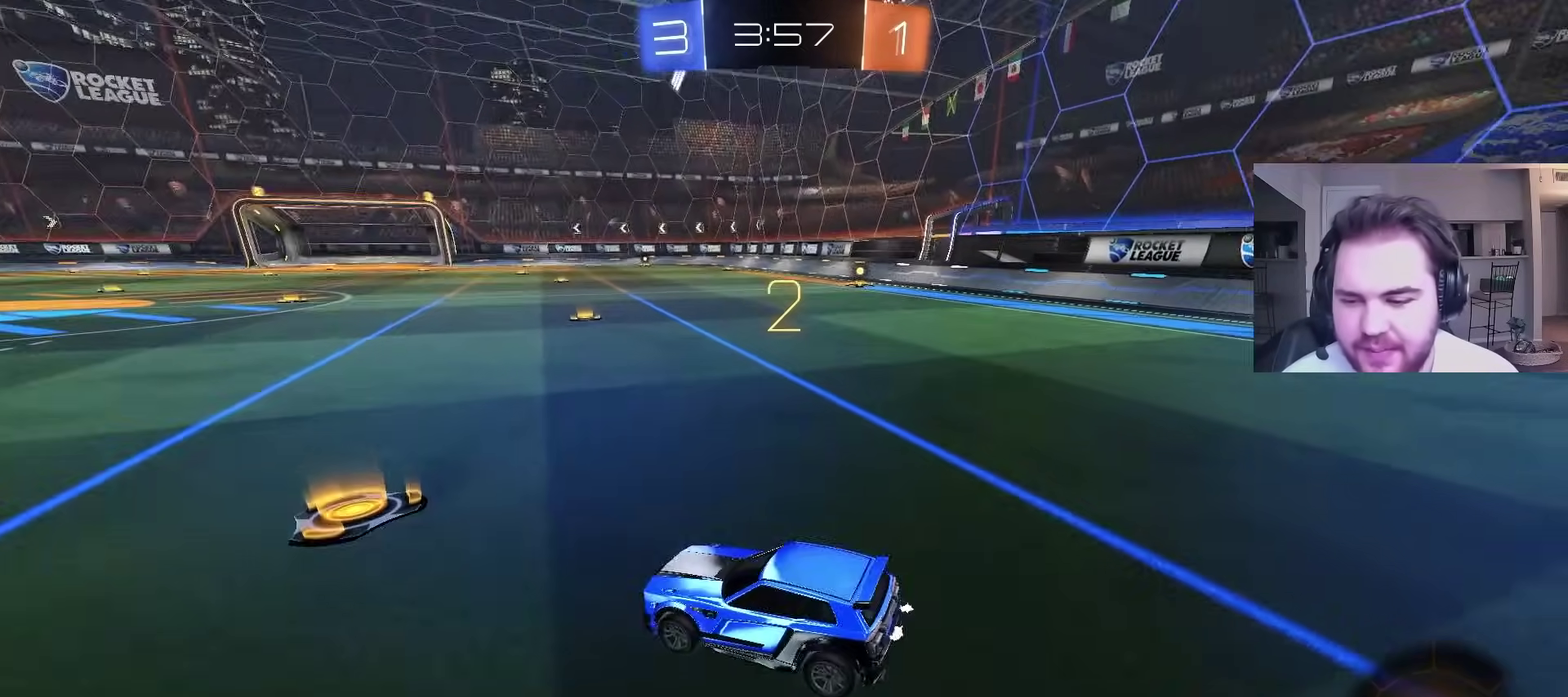
Gameplay with a controller (PlayStation layout); each line is a JSON object with the inputs held at the frame after it. "events" lists button and stick changes between this image and that frame as [ms after this image, input, new state], when the widget could be followed in between. Not read: R1.
{"buttons": ["R2"], "left_stick": "right", "right_stick": "up-right", "events": [[33, "left_stick", "right"], [200, "left_stick", "center"], [300, "left_stick", "left"], [417, "left_stick", "right"]]}
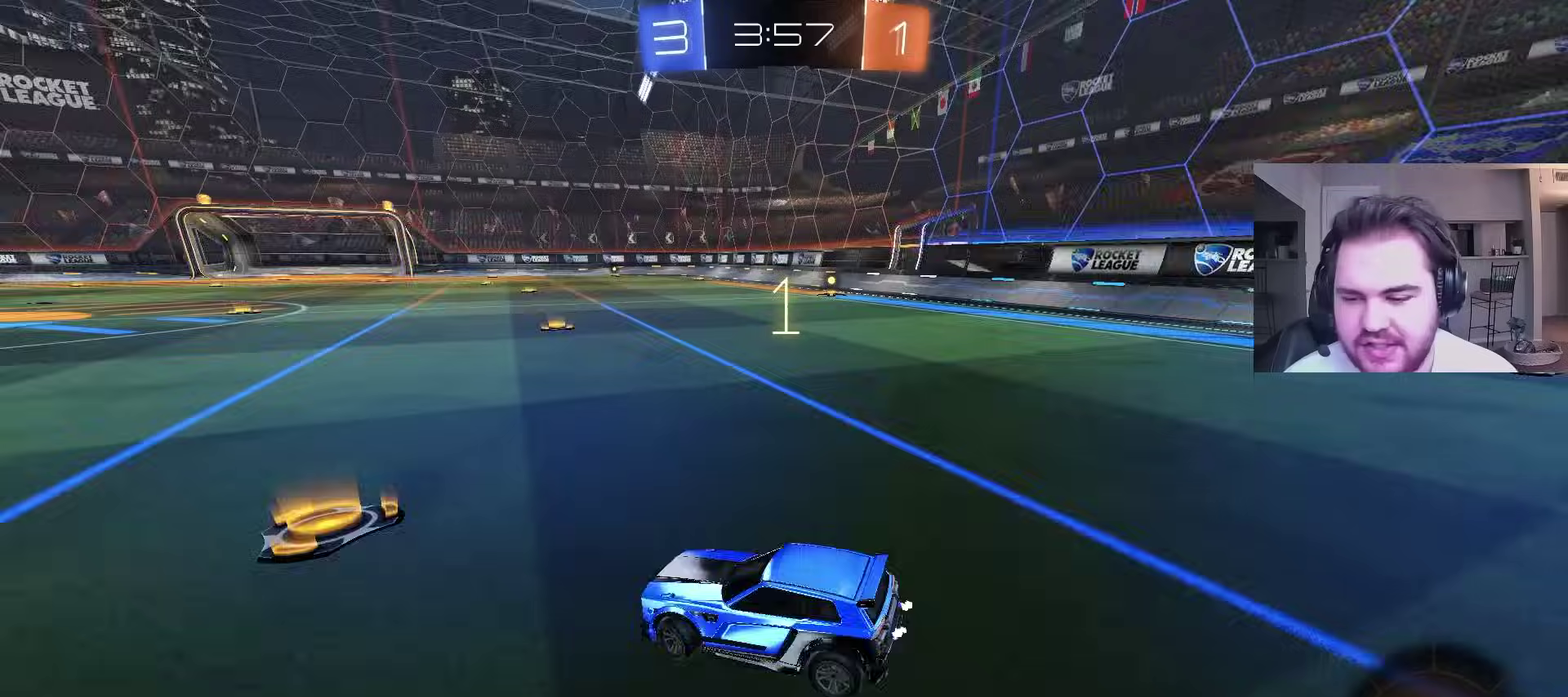
{"buttons": ["CIRCLE", "R2"], "left_stick": "center", "right_stick": "center", "events": [[17, "right_stick", "center"], [100, "left_stick", "center"], [183, "CIRCLE", "down"], [350, "TRIANGLE", "down"], [433, "TRIANGLE", "up"]]}
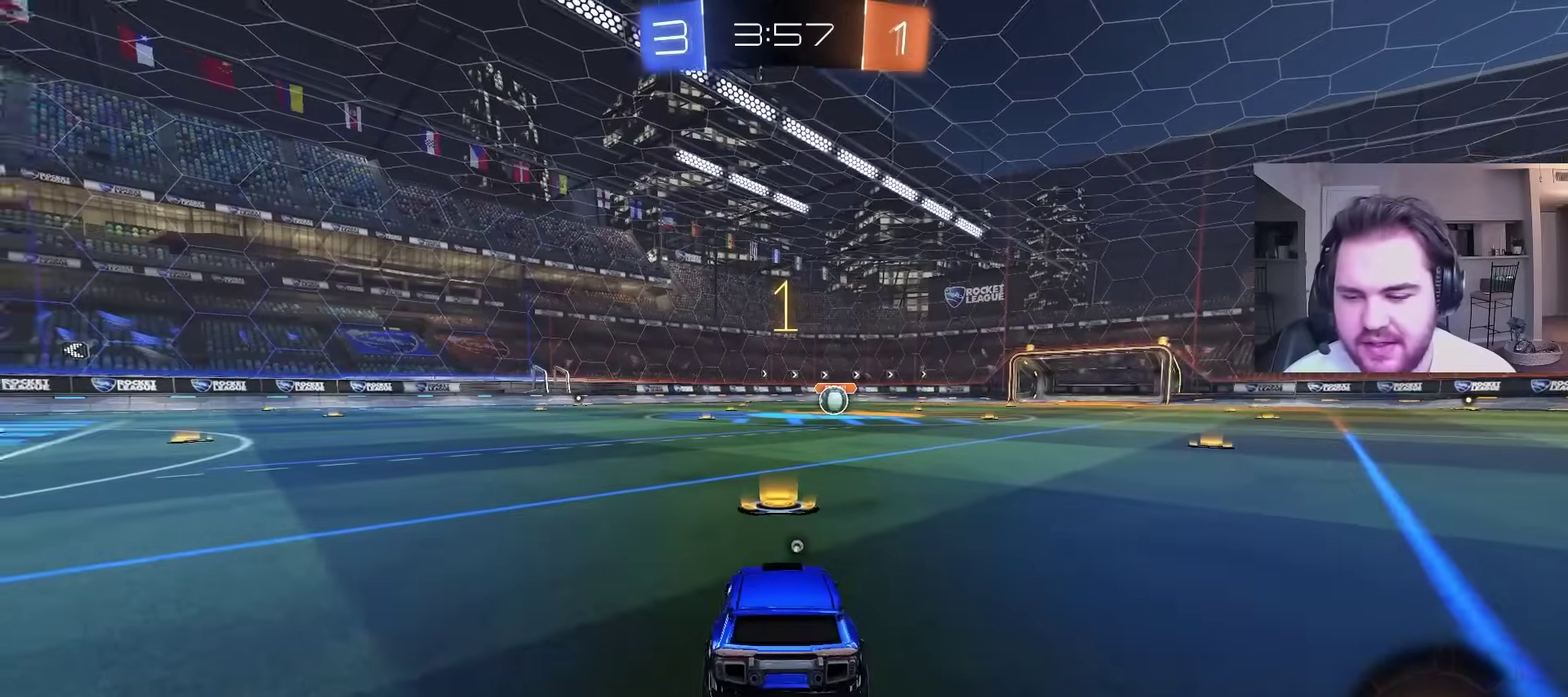
{"buttons": ["CIRCLE", "R2"], "left_stick": "center", "right_stick": "center", "events": [[33, "TRIANGLE", "down"], [150, "TRIANGLE", "up"], [283, "left_stick", "up-right"], [400, "left_stick", "center"]]}
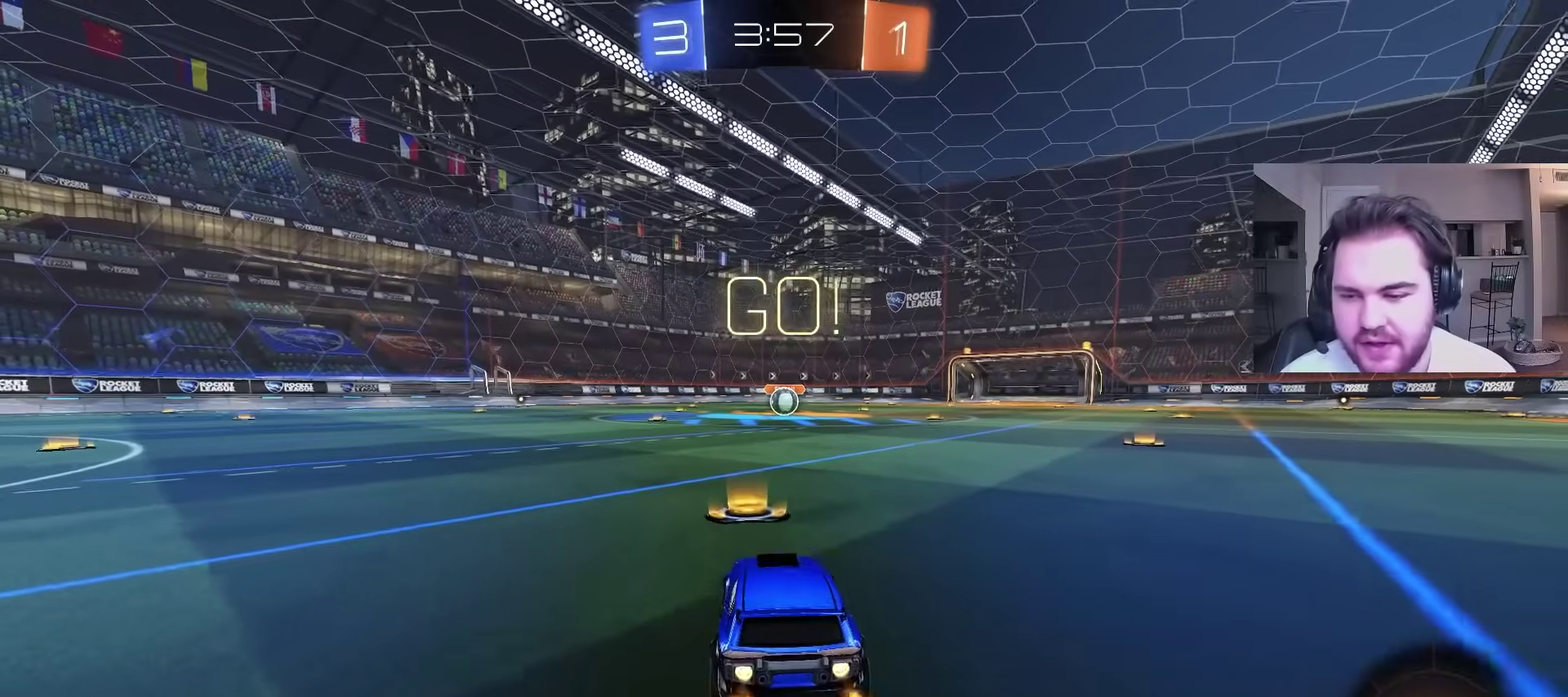
{"buttons": ["CROSS", "CIRCLE", "L1", "R2"], "left_stick": "down", "right_stick": "center", "events": [[217, "left_stick", "up-right"], [333, "CROSS", "down"], [367, "left_stick", "up-left"], [400, "L1", "down"], [500, "left_stick", "down"]]}
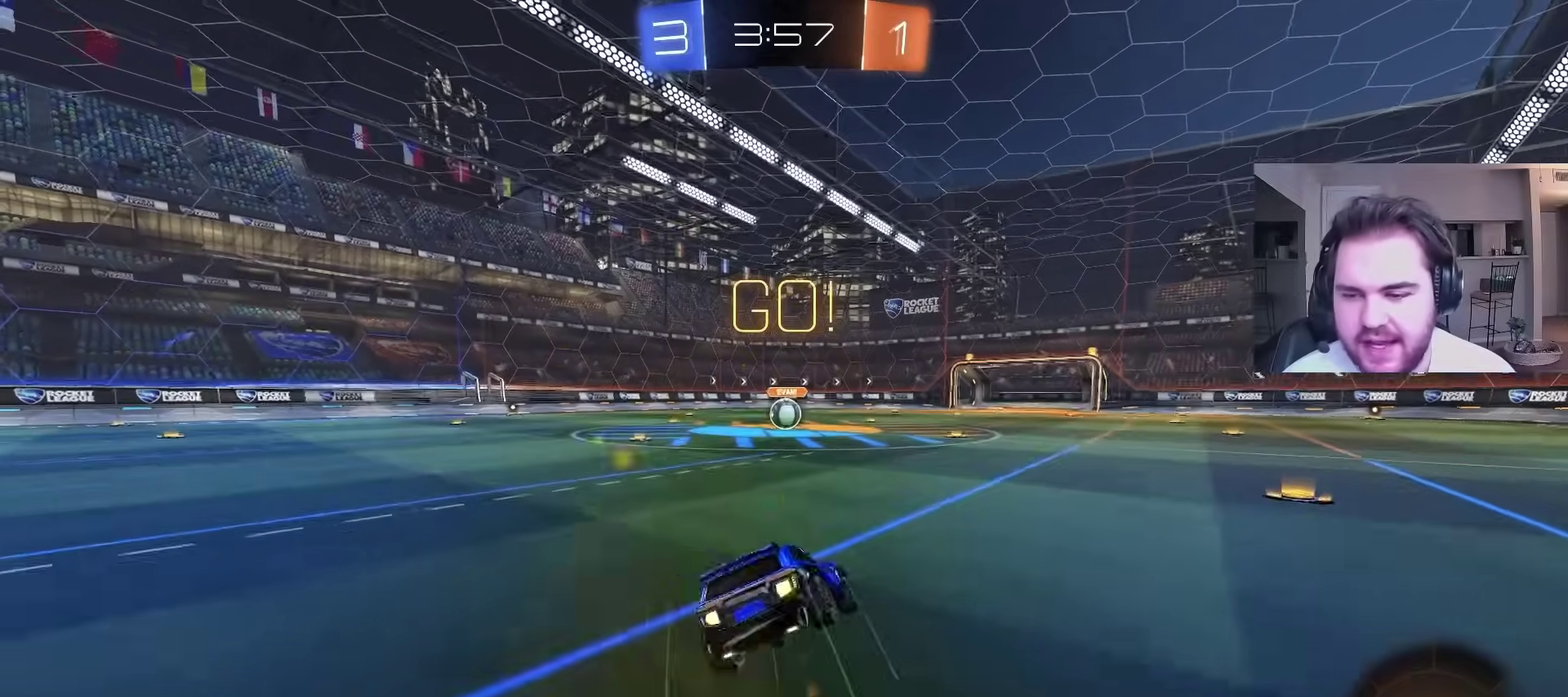
{"buttons": ["CIRCLE", "L1", "R2"], "left_stick": "down-left", "right_stick": "center", "events": [[33, "R2", "up"], [83, "CROSS", "up"], [83, "L1", "up"], [200, "TRIANGLE", "down"], [233, "L1", "down"], [267, "TRIANGLE", "up"], [267, "left_stick", "down-left"], [367, "TRIANGLE", "down"], [483, "R2", "down"], [483, "TRIANGLE", "up"]]}
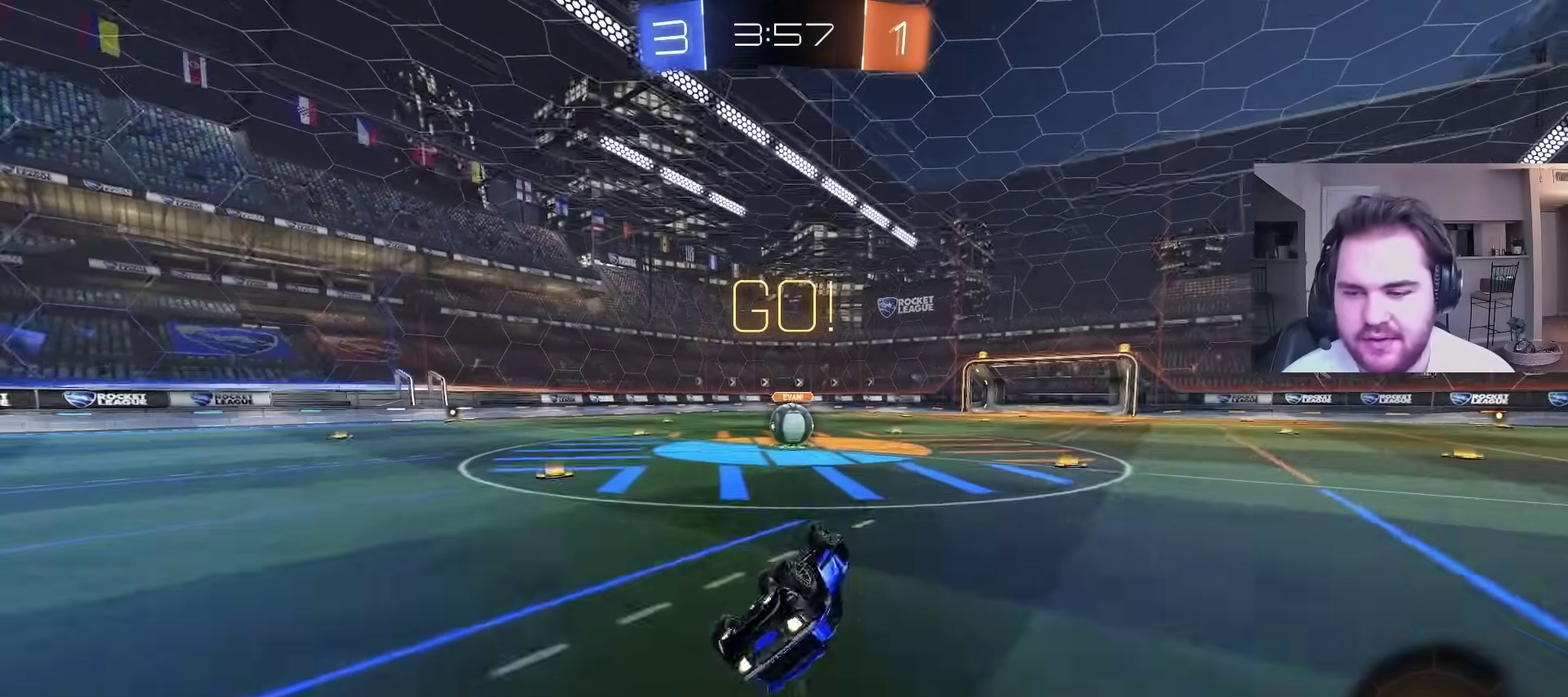
{"buttons": ["R2"], "left_stick": "right", "right_stick": "center", "events": [[183, "CIRCLE", "up"], [283, "left_stick", "center"], [300, "L1", "up"], [317, "R2", "up"], [383, "R2", "down"], [433, "left_stick", "right"]]}
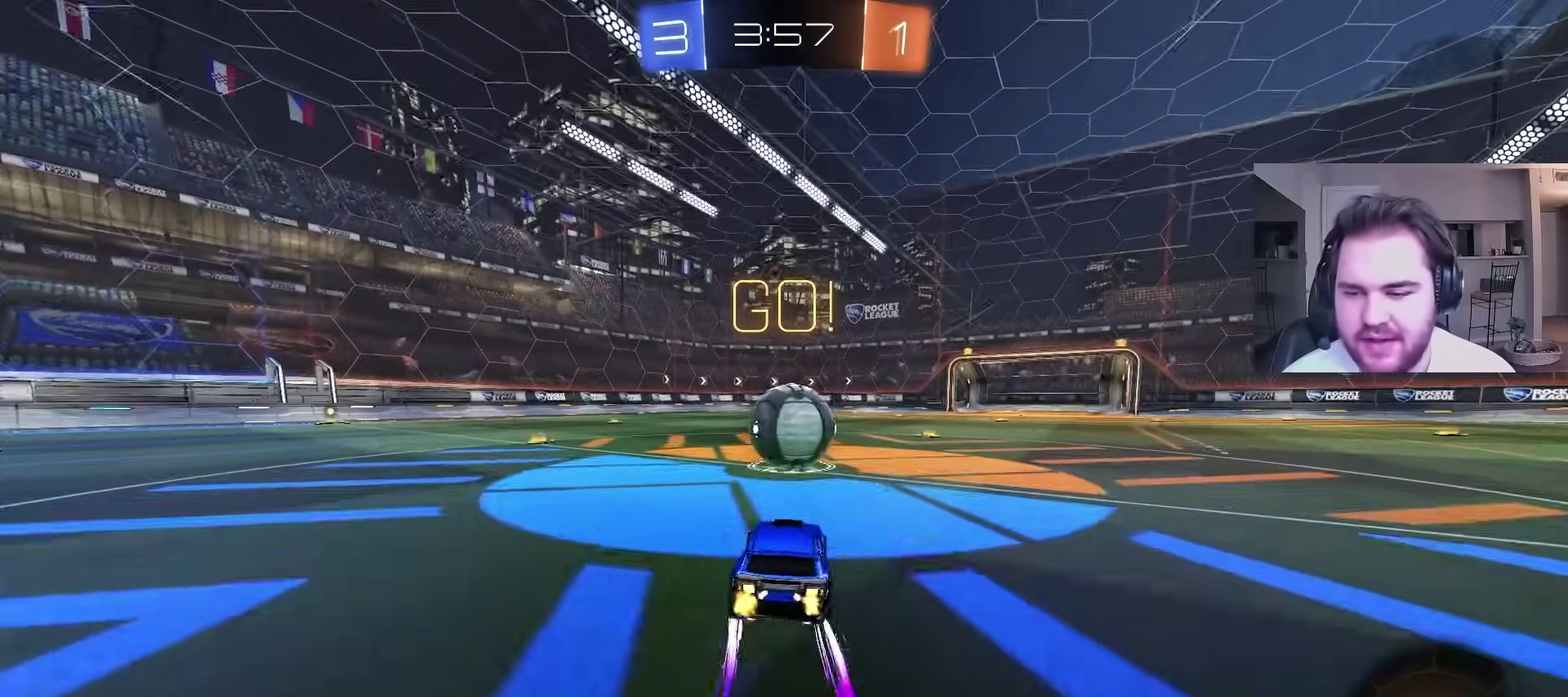
{"buttons": ["CROSS", "L1", "R2"], "left_stick": "down", "right_stick": "center", "events": [[83, "CROSS", "down"], [117, "left_stick", "down-right"], [133, "L1", "down"], [183, "CROSS", "up"], [233, "CROSS", "down"], [333, "left_stick", "down"]]}
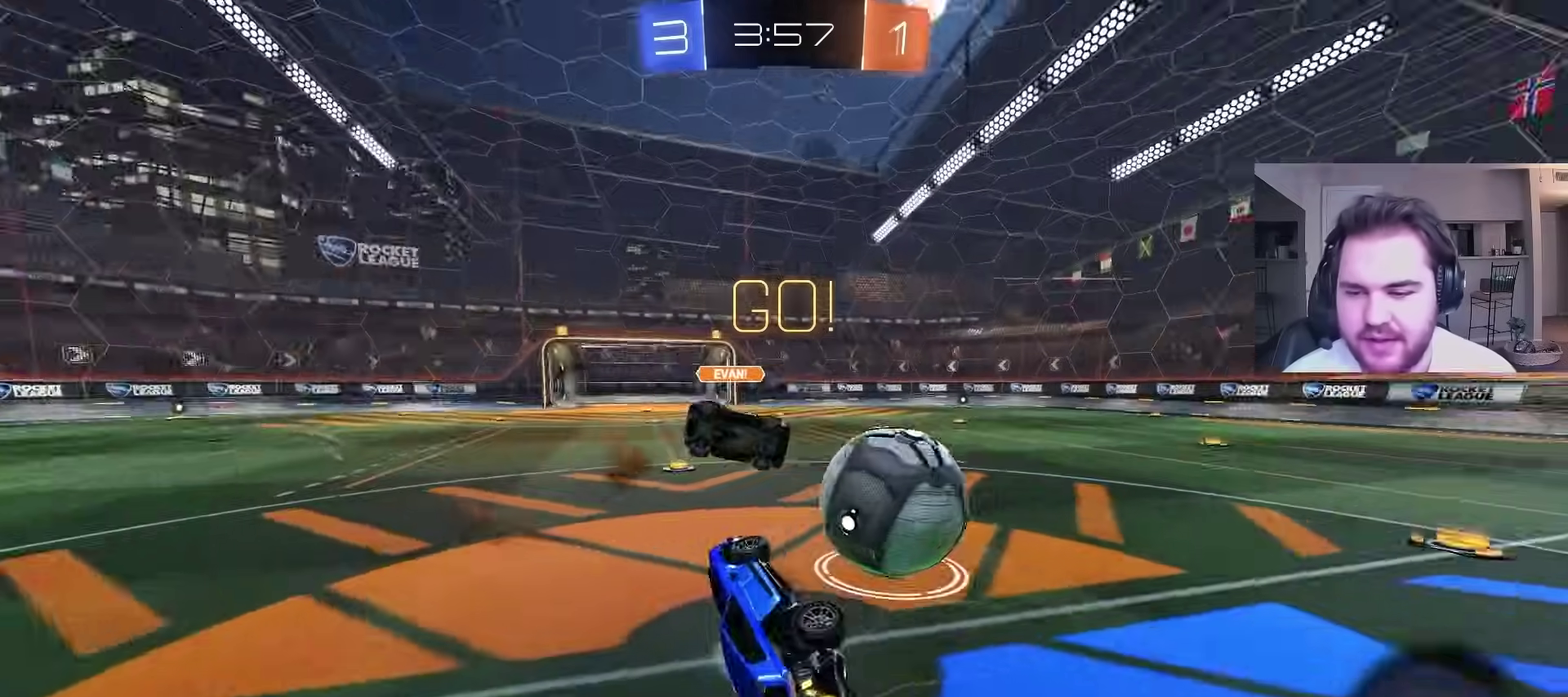
{"buttons": ["R2"], "left_stick": "up-left", "right_stick": "center", "events": [[117, "CROSS", "up"], [150, "left_stick", "up-left"], [217, "L1", "up"], [217, "R2", "up"], [467, "R2", "down"]]}
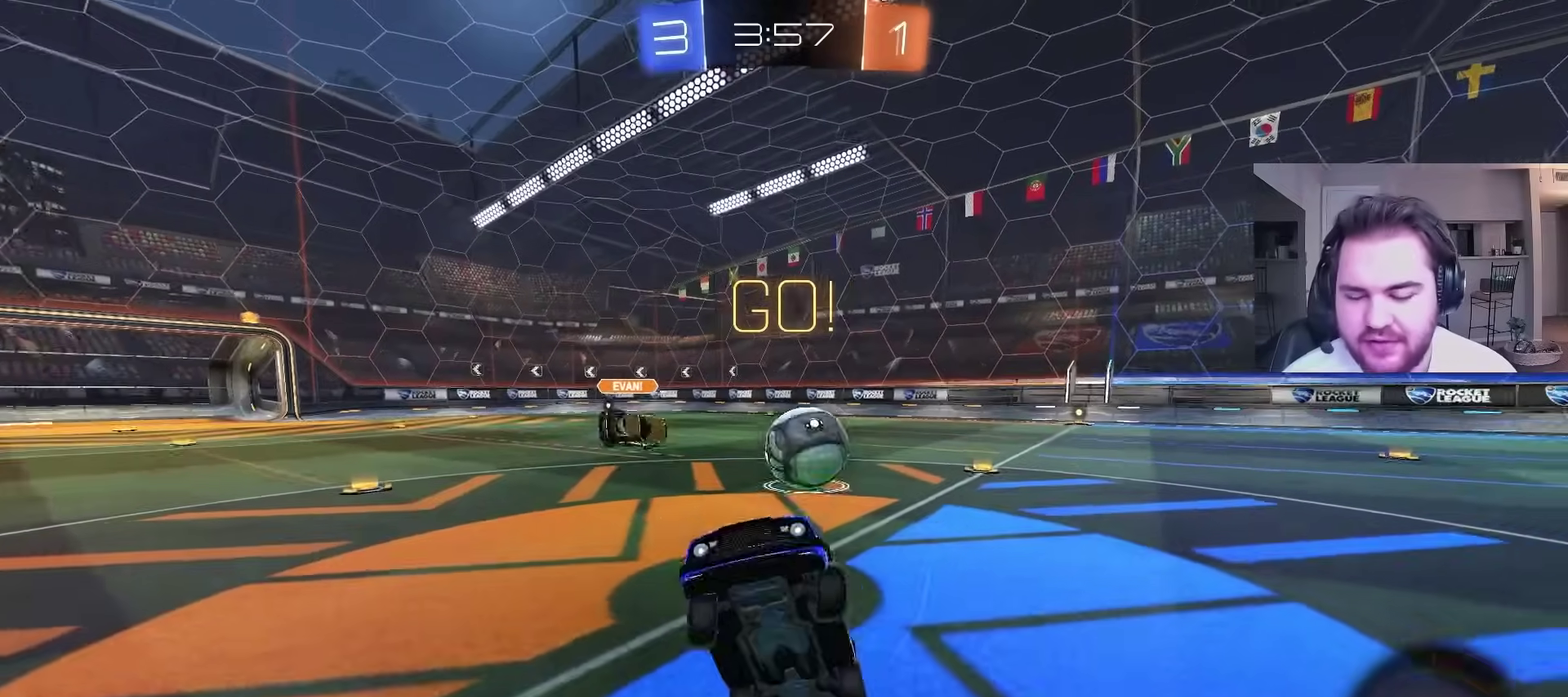
{"buttons": ["R2"], "left_stick": "up-left", "right_stick": "center", "events": [[83, "left_stick", "center"], [250, "left_stick", "up-left"]]}
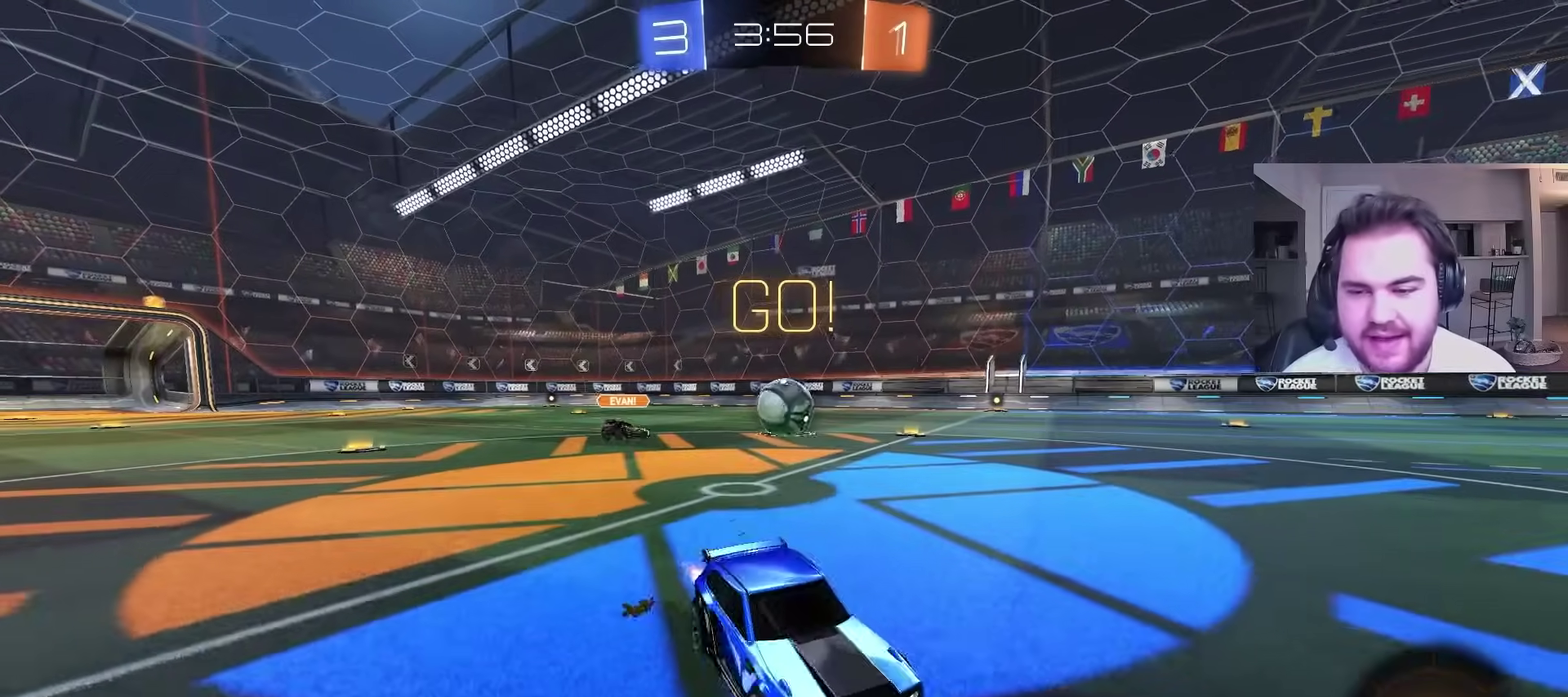
{"buttons": ["R2"], "left_stick": "center", "right_stick": "center", "events": [[450, "left_stick", "center"]]}
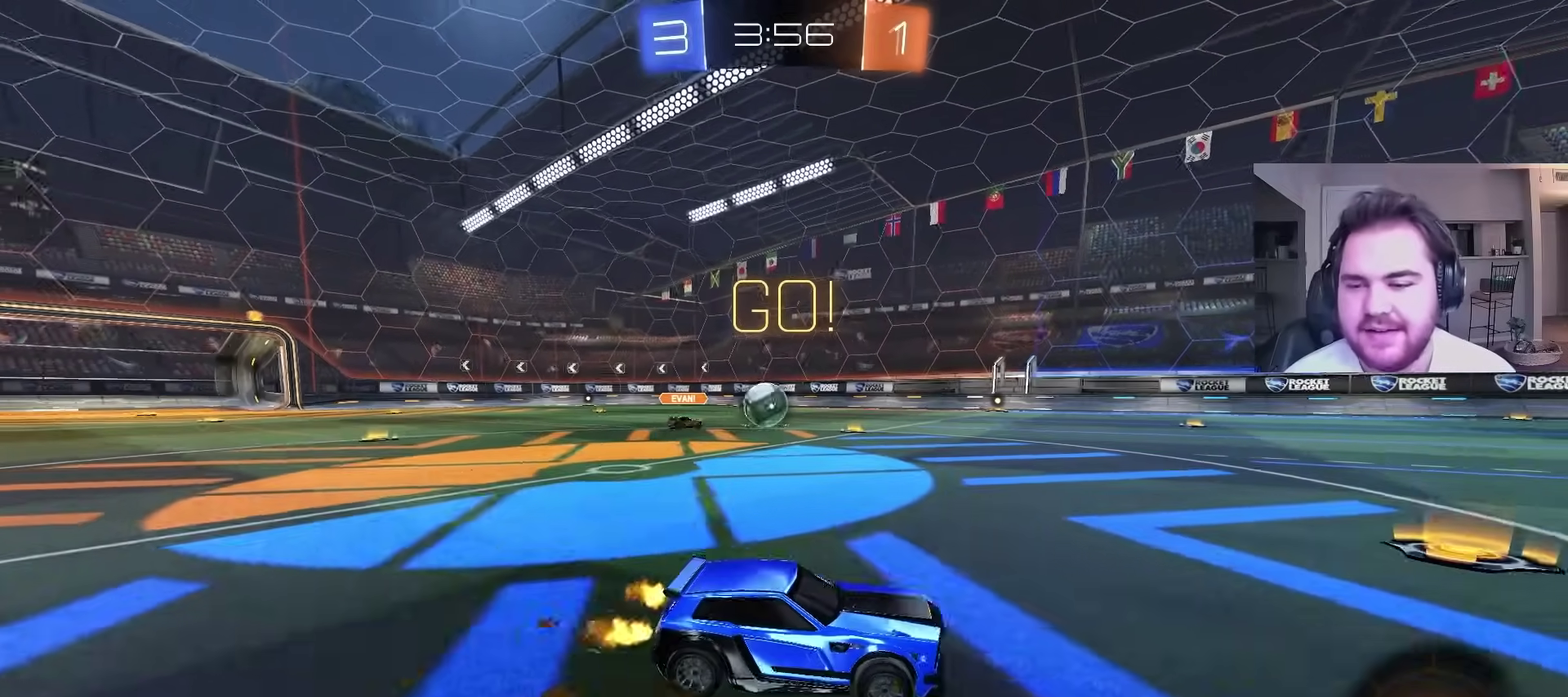
{"buttons": ["CIRCLE", "R2"], "left_stick": "center", "right_stick": "center", "events": [[217, "left_stick", "left"], [333, "CIRCLE", "down"], [433, "left_stick", "center"]]}
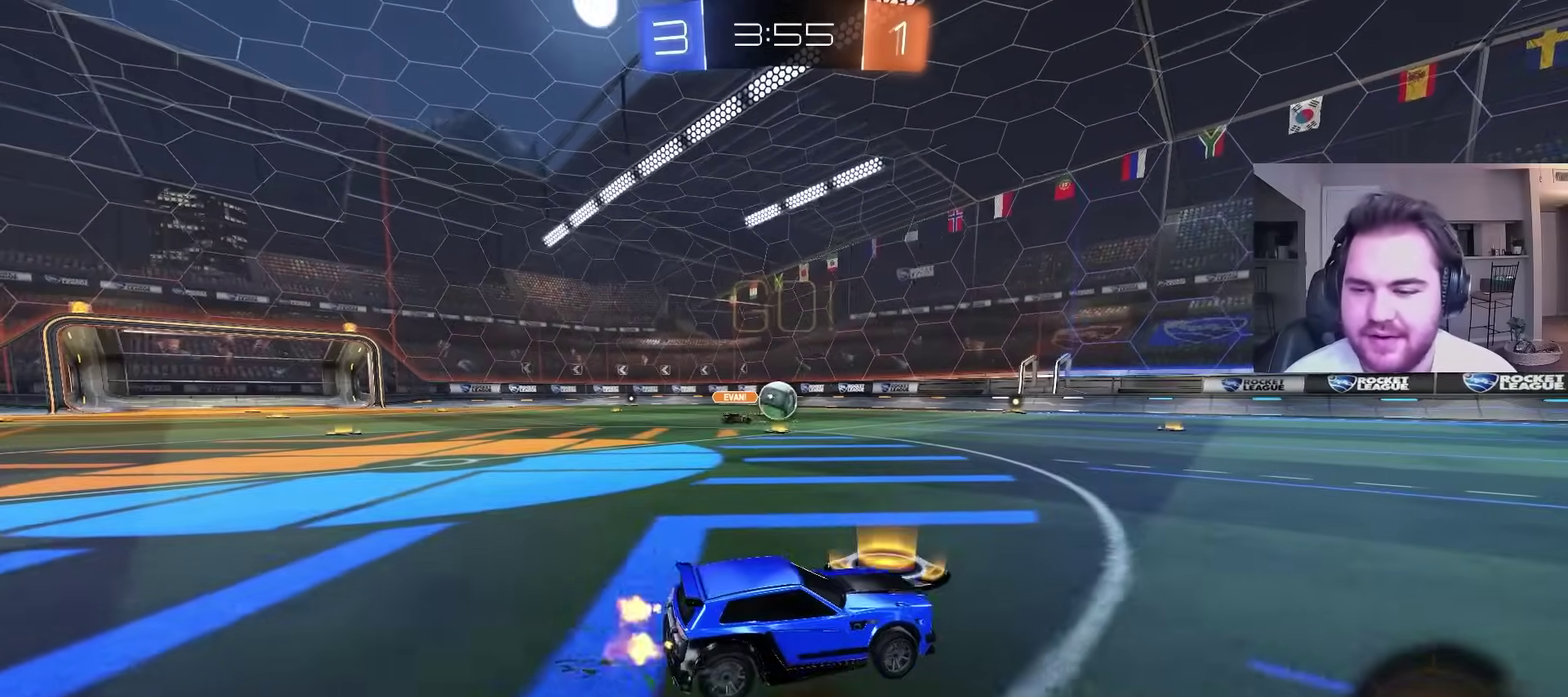
{"buttons": ["CIRCLE", "TRIANGLE", "L1", "R2"], "left_stick": "up-right", "right_stick": "center", "events": [[200, "CROSS", "down"], [233, "left_stick", "up-right"], [250, "L1", "down"], [283, "CROSS", "up"], [333, "CROSS", "down"], [500, "CROSS", "up"], [500, "TRIANGLE", "down"]]}
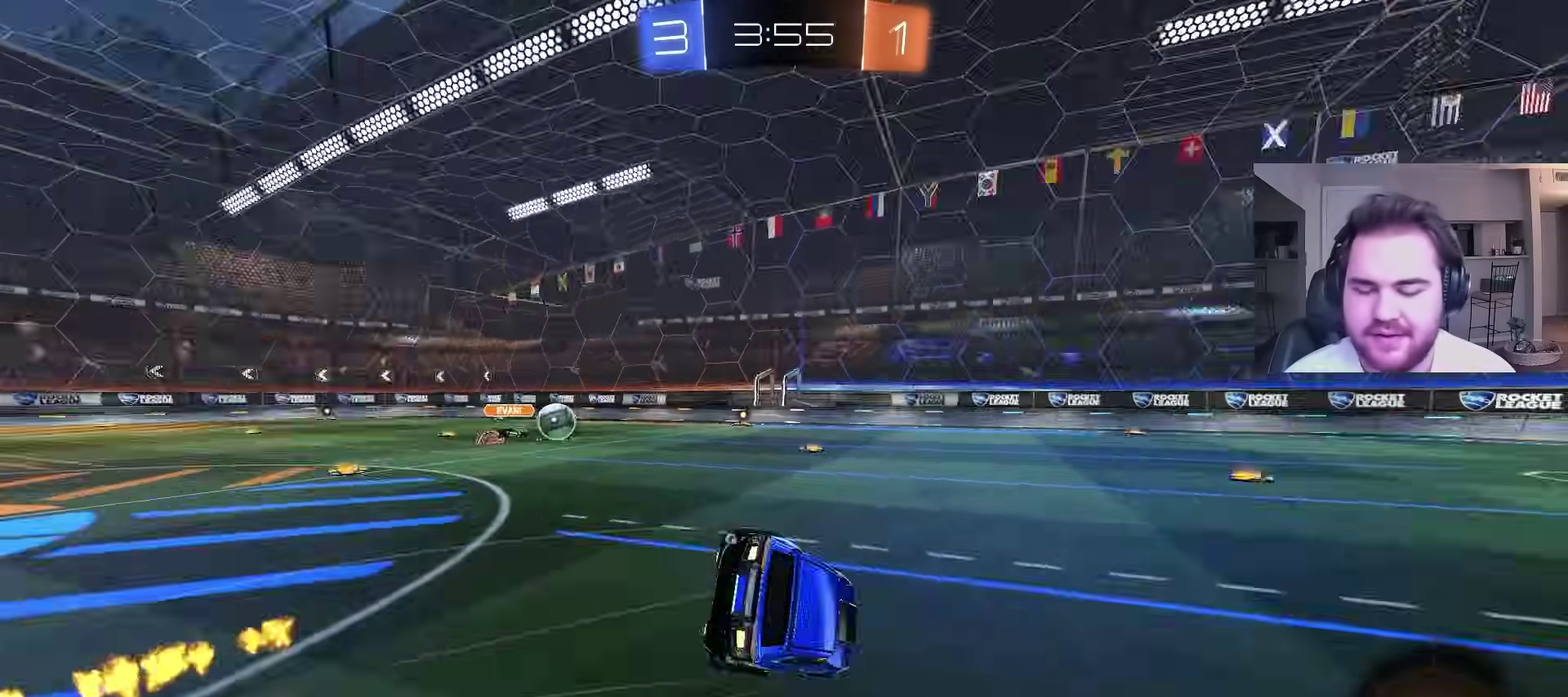
{"buttons": ["R2"], "left_stick": "center", "right_stick": "center", "events": [[50, "CIRCLE", "up"], [83, "TRIANGLE", "up"], [117, "L1", "up"], [117, "left_stick", "center"], [350, "TRIANGLE", "down"], [467, "TRIANGLE", "up"]]}
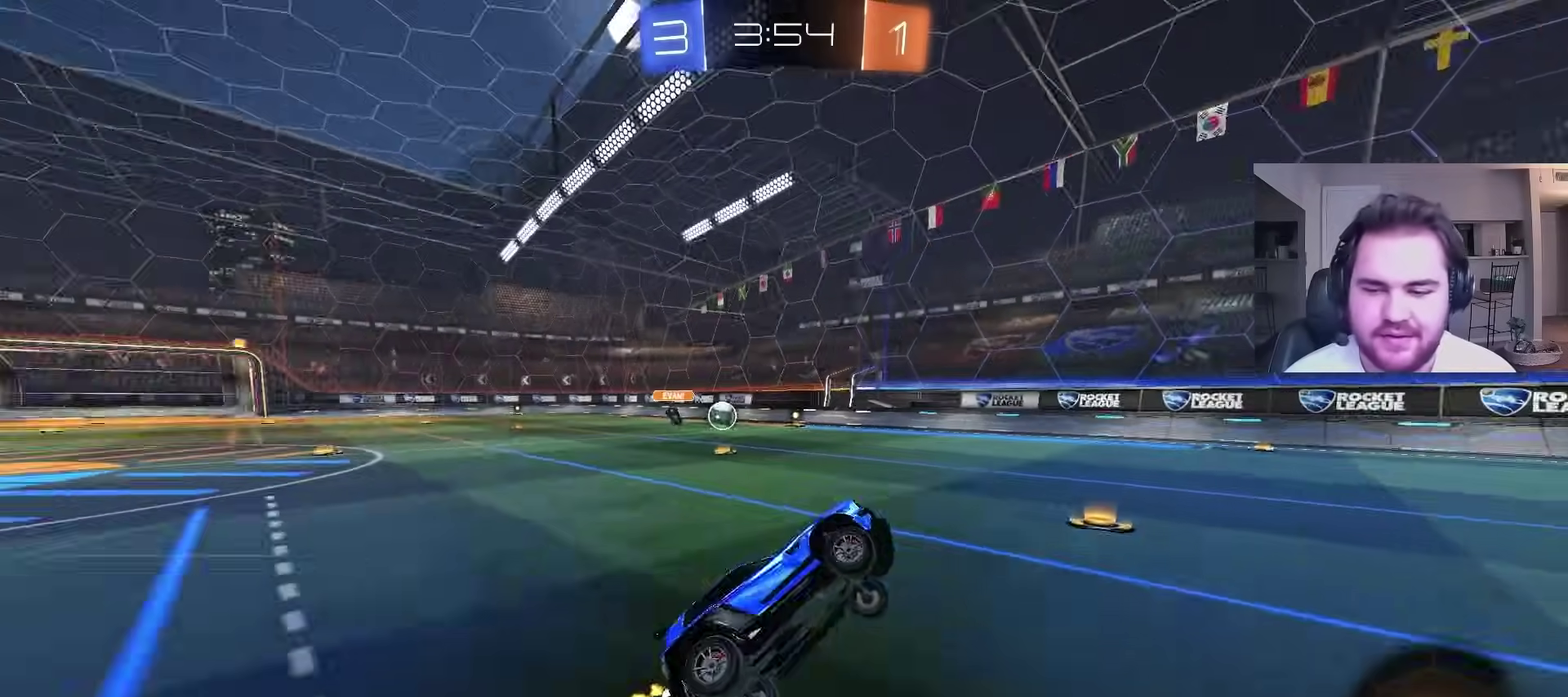
{"buttons": ["R2"], "left_stick": "center", "right_stick": "center", "events": [[300, "TRIANGLE", "down"], [433, "TRIANGLE", "up"]]}
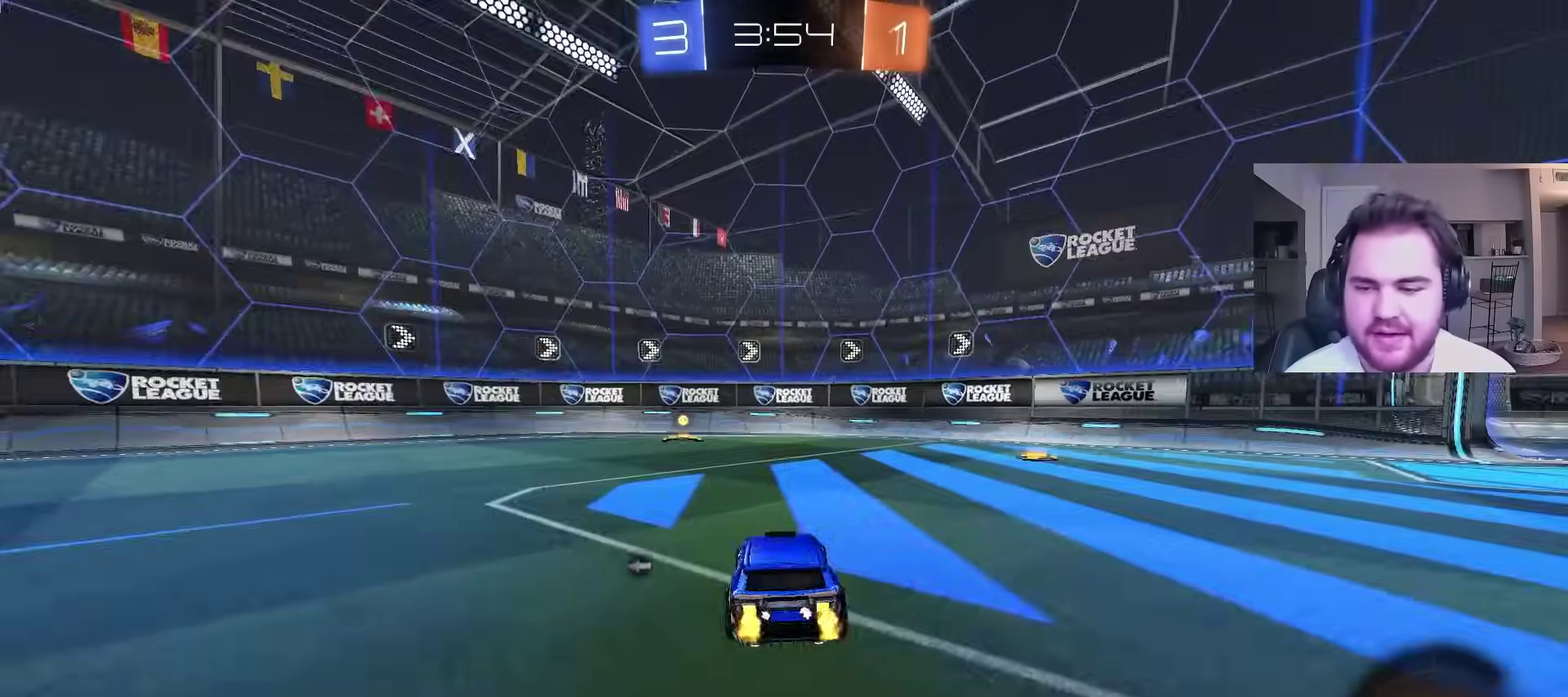
{"buttons": ["R2"], "left_stick": "center", "right_stick": "center", "events": [[33, "left_stick", "left"], [100, "TRIANGLE", "down"], [167, "left_stick", "center"], [233, "TRIANGLE", "up"]]}
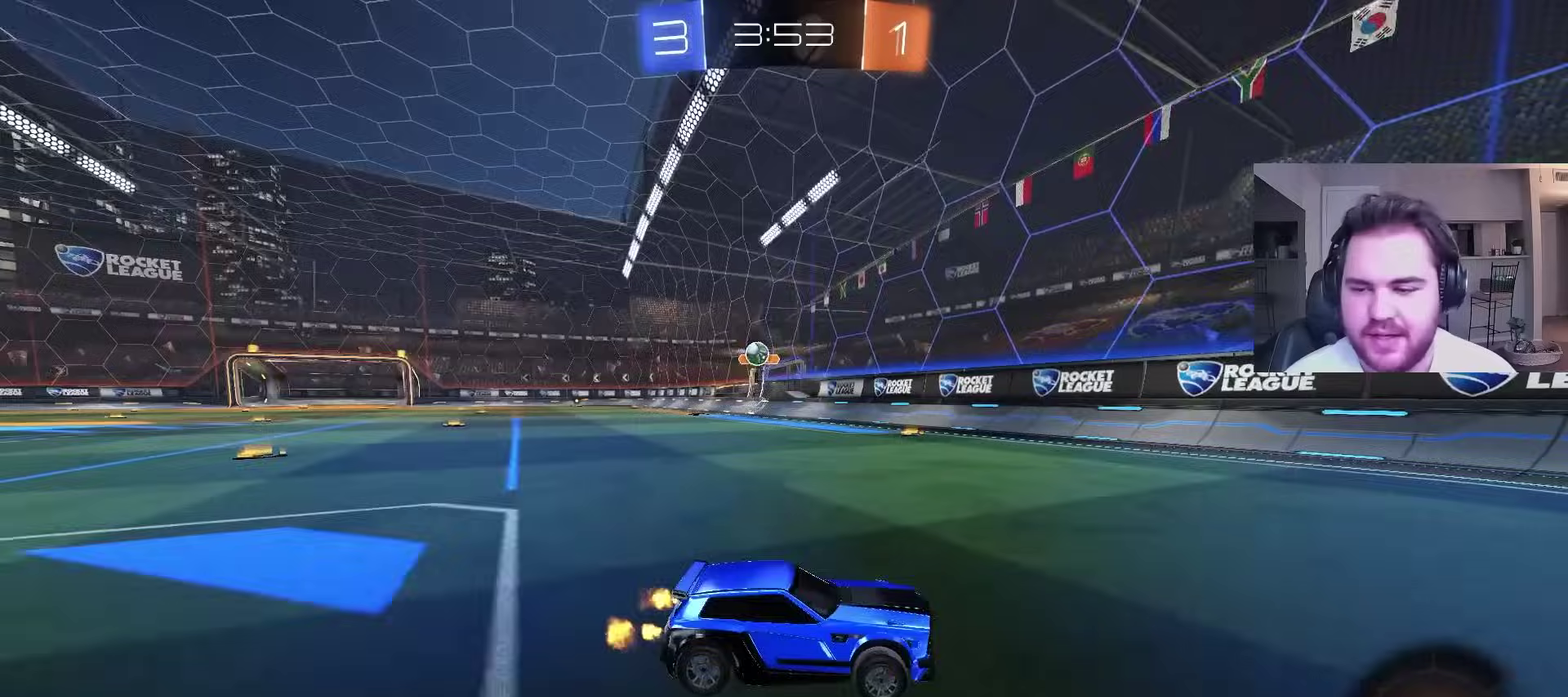
{"buttons": ["R2"], "left_stick": "right", "right_stick": "center", "events": [[317, "left_stick", "right"]]}
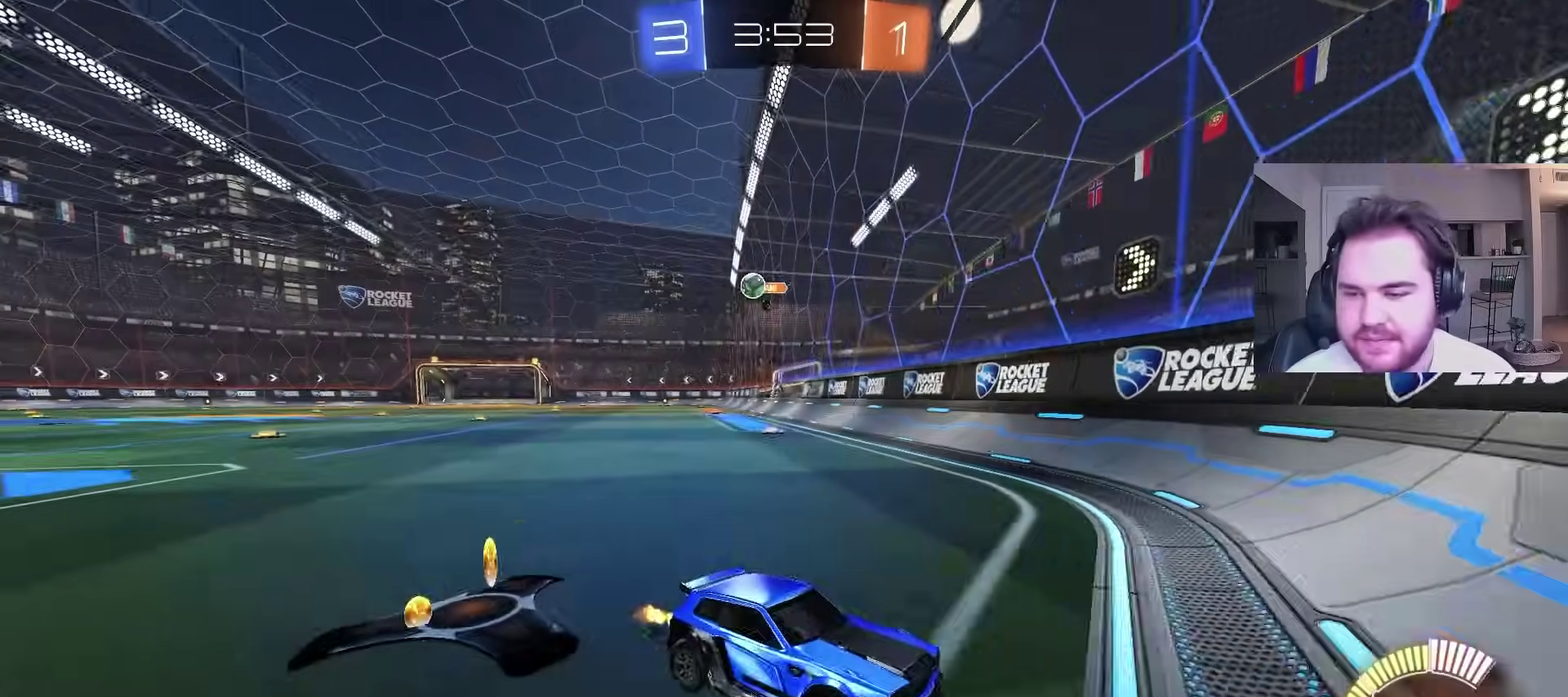
{"buttons": ["R2"], "left_stick": "center", "right_stick": "center", "events": [[67, "left_stick", "center"], [233, "left_stick", "left"], [433, "left_stick", "center"]]}
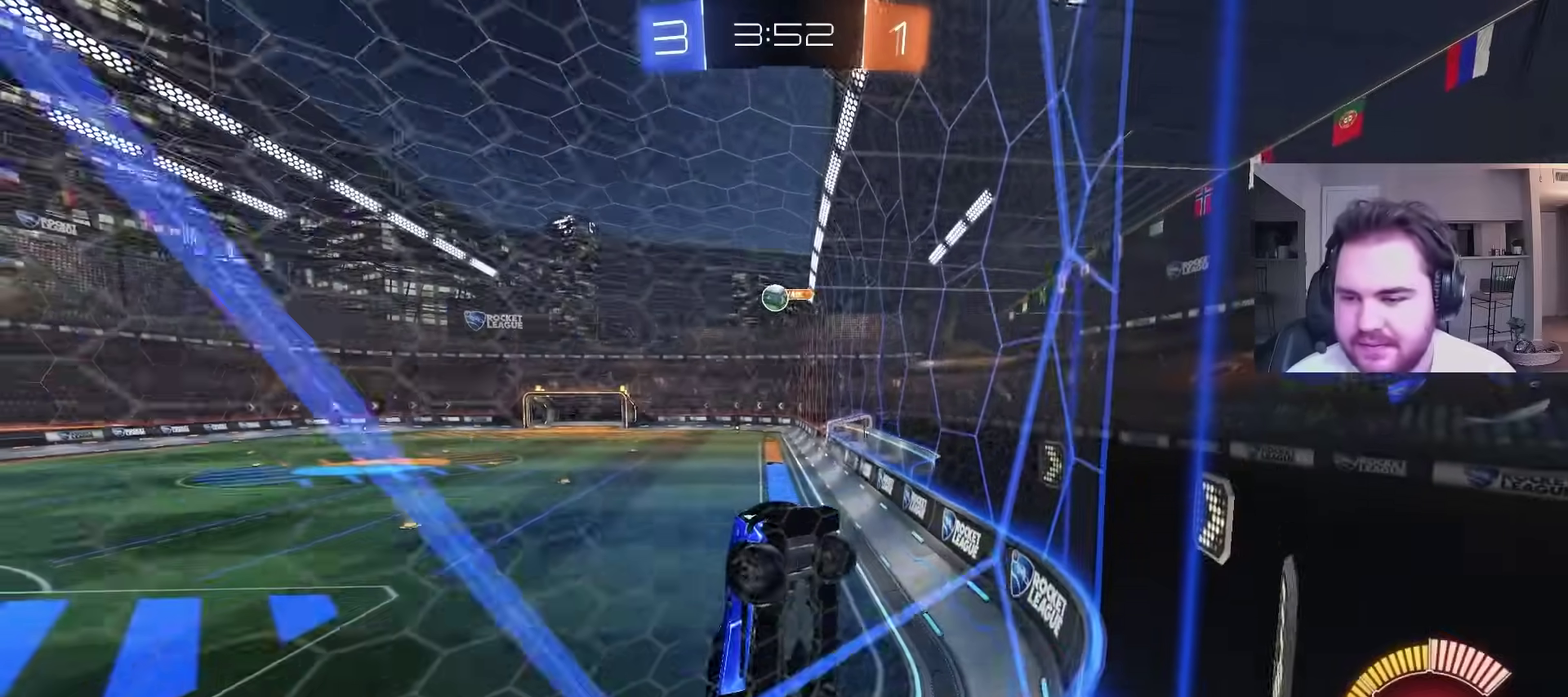
{"buttons": ["R2"], "left_stick": "right", "right_stick": "center", "events": [[33, "left_stick", "right"], [200, "left_stick", "center"], [333, "left_stick", "right"]]}
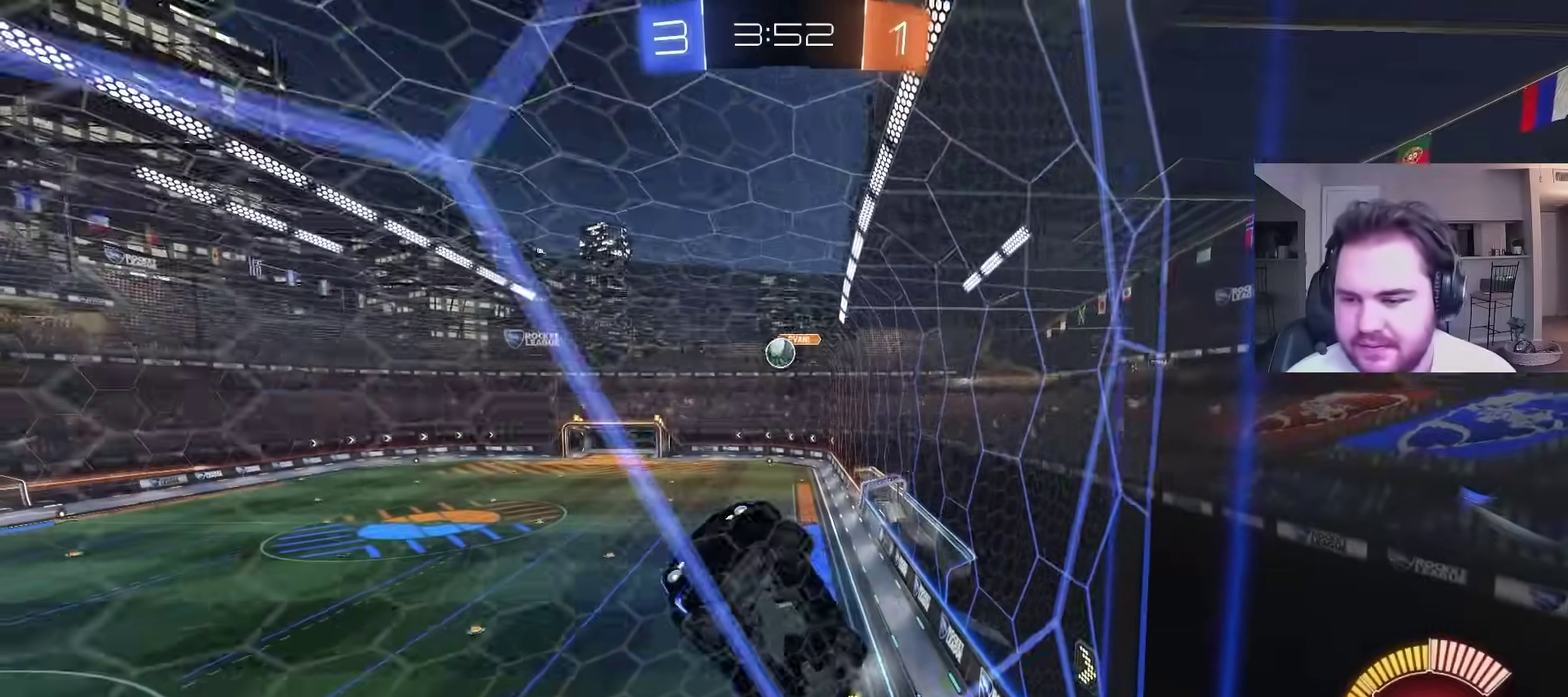
{"buttons": ["R2"], "left_stick": "right", "right_stick": "center", "events": []}
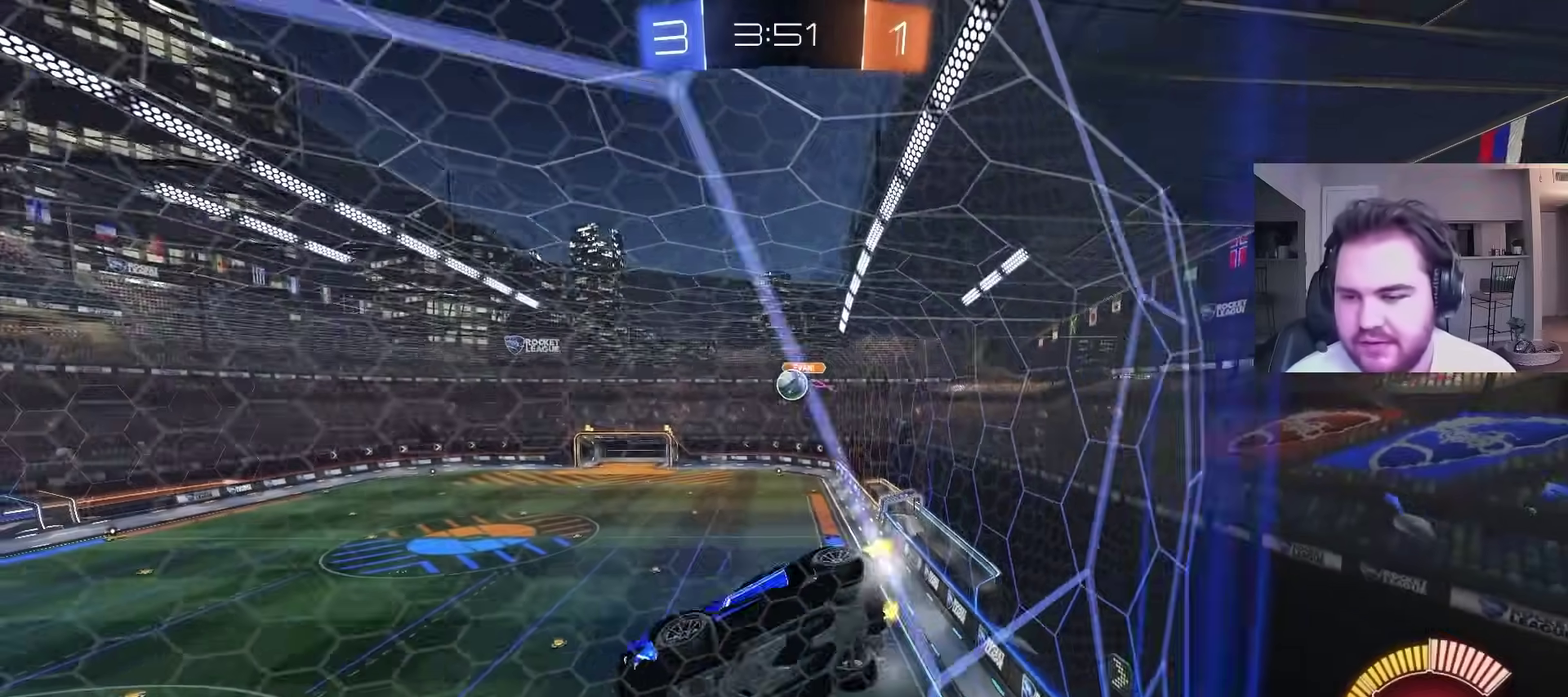
{"buttons": [], "left_stick": "center", "right_stick": "center", "events": [[267, "left_stick", "up-right"], [317, "left_stick", "center"], [400, "R2", "up"]]}